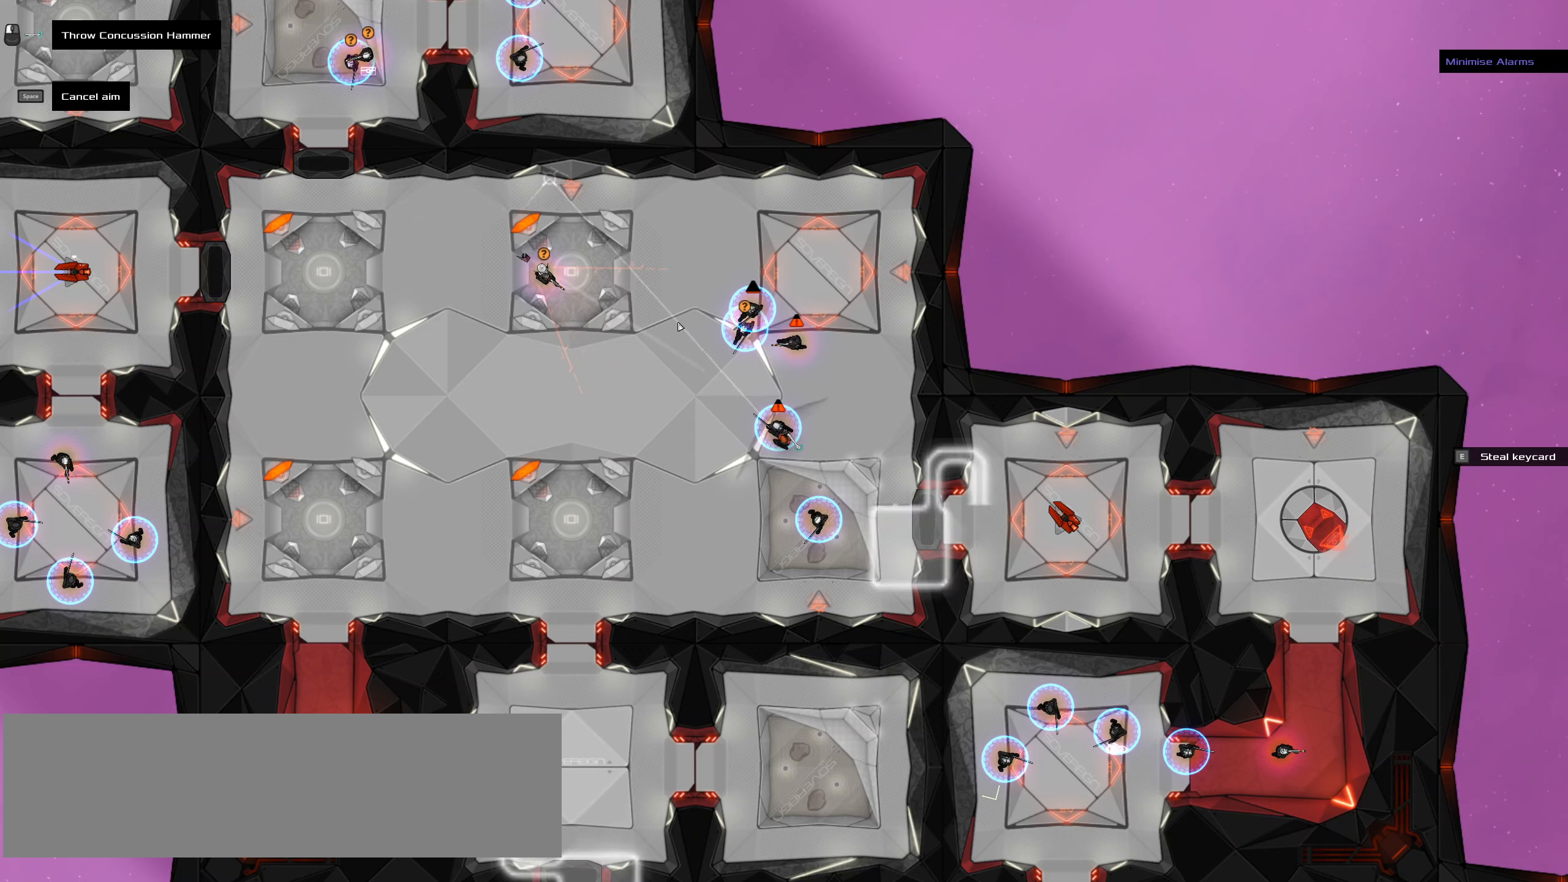
Gameplay with keyboard and mouse; each line is a JSON object with the keys and mouse buttons held at the frame after it. "events" lists presses ("down") and releases ("up") of ".", "/", "0", "1", "2", "3", "4", "5", "6", "7", "8", "9", "a", "alt_l", "alt_r", "b", "backslash", "backspace", "c", "caps_lock", "comma", "ctrl_l", "ctrl_r", "d", "down", "e", "equals", "f", "g", "h", "i", "j", "k", "l", "lbracket", "left", "m", "minus", "n", "o", "p", "q", "quote", "r", "rbracket", "return", "right", "s", "semicolon", "shift_l", "shift_r", "space", "super", "t", "tab", "tilde", "u", "up", "v", "w", "x", "y", "z", "mouse_left", "mouse_wheel" and "mouse_right" between this image and that frame as [ms after this image, input, new state], when the widget could be followed in between. "mouse_left", "mouse_wheel", "mouse_right" = the "left", "wheel", "right" buttons of the "mouse" list. No other keys are recorded. "wheel" means that the mouse wheel is clicked or scrolled. Not read: mouse_move.
{"keys": [], "mouse": [], "events": []}
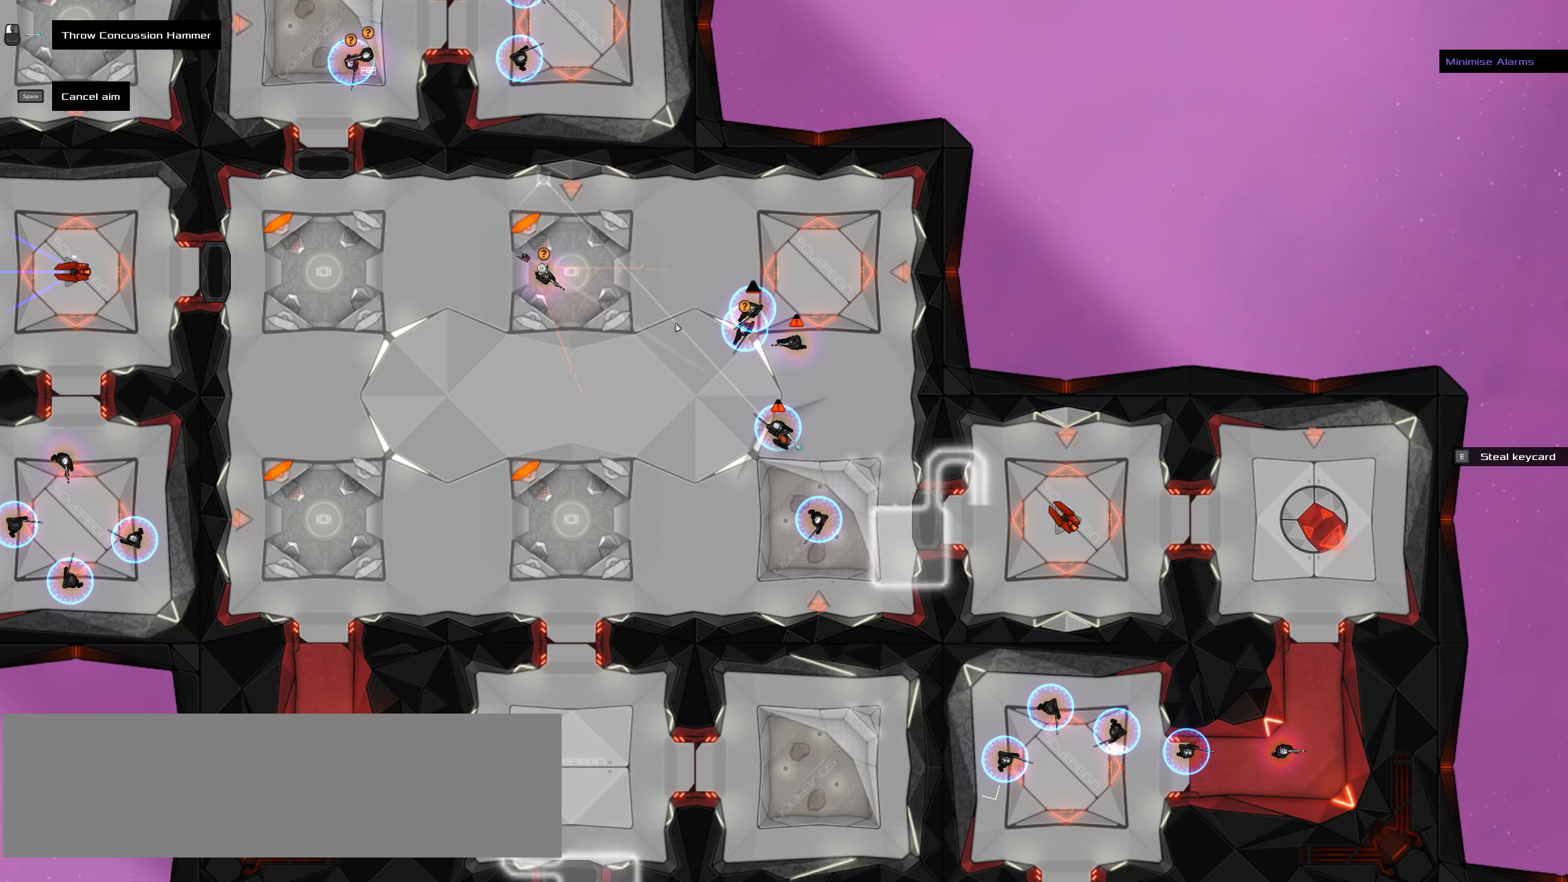
{"keys": [], "mouse": [], "events": []}
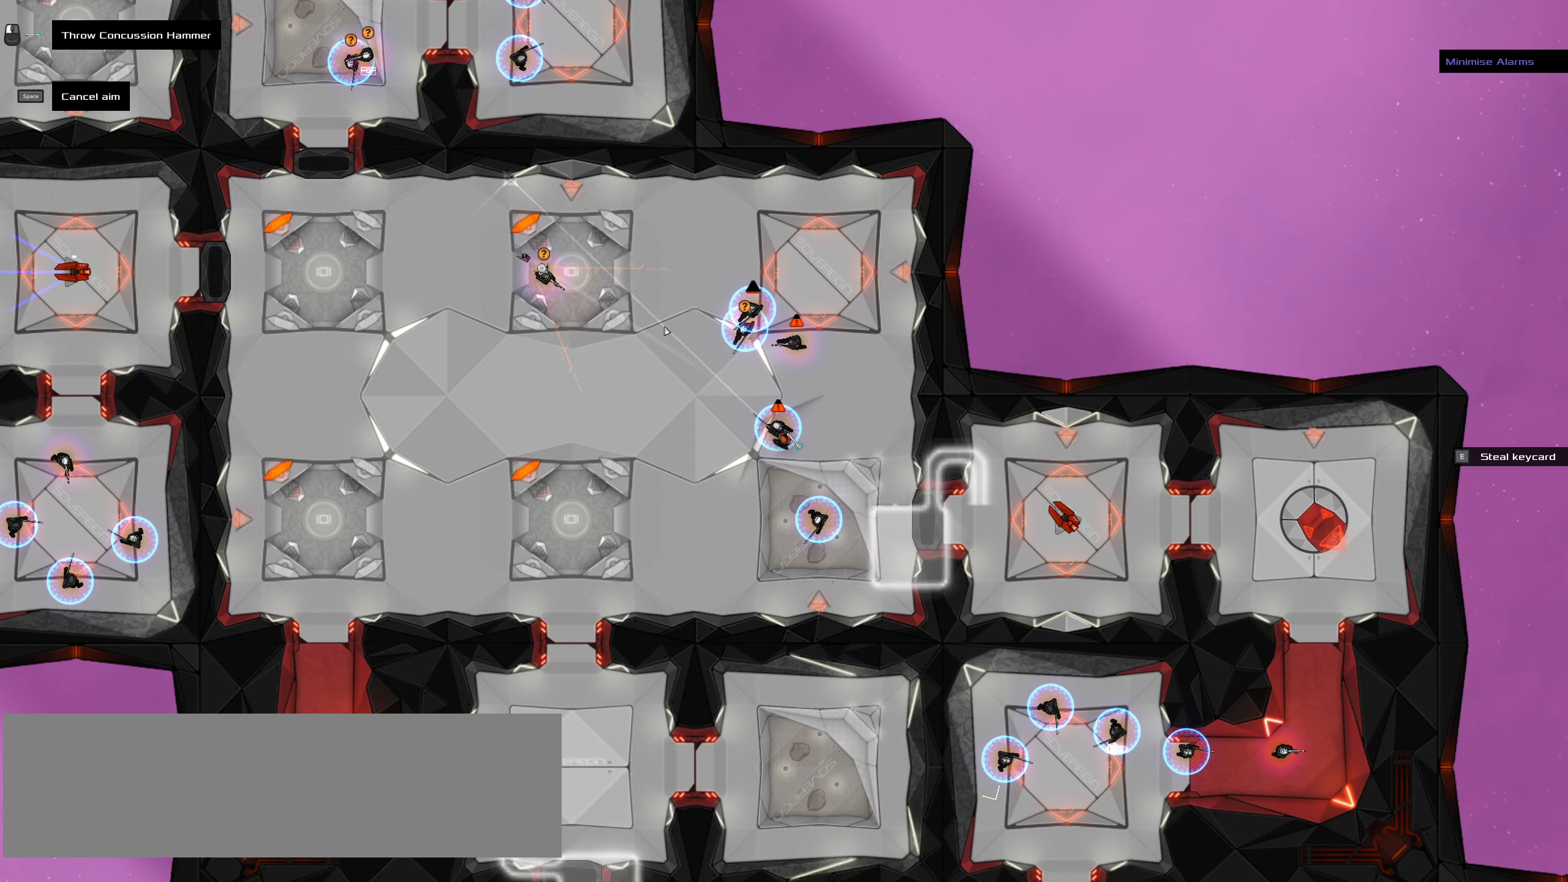
{"keys": [], "mouse": [], "events": []}
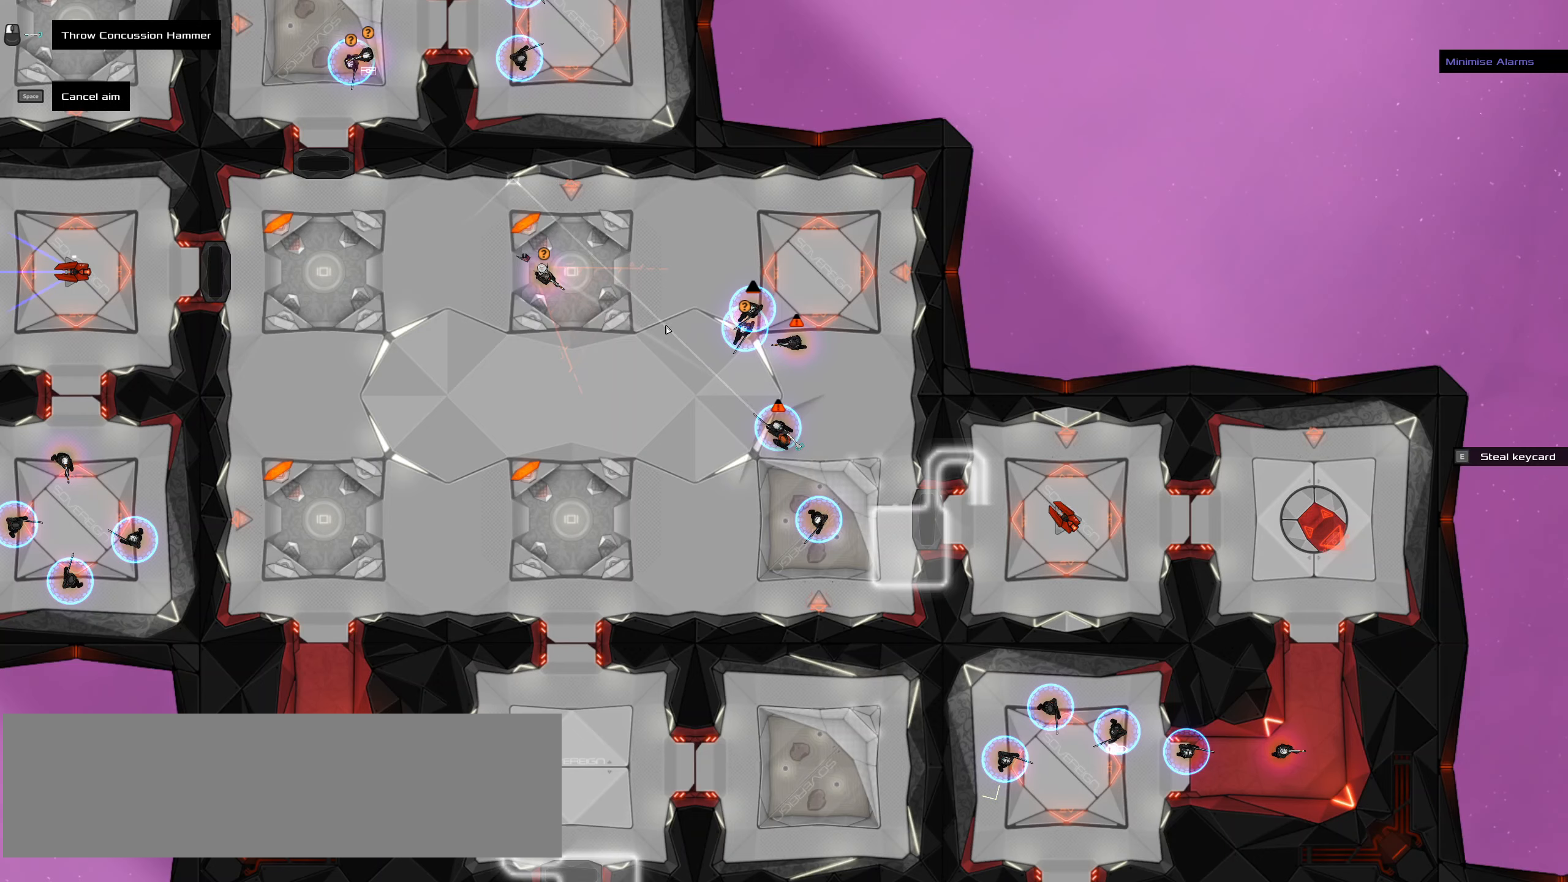
{"keys": [], "mouse": [], "events": []}
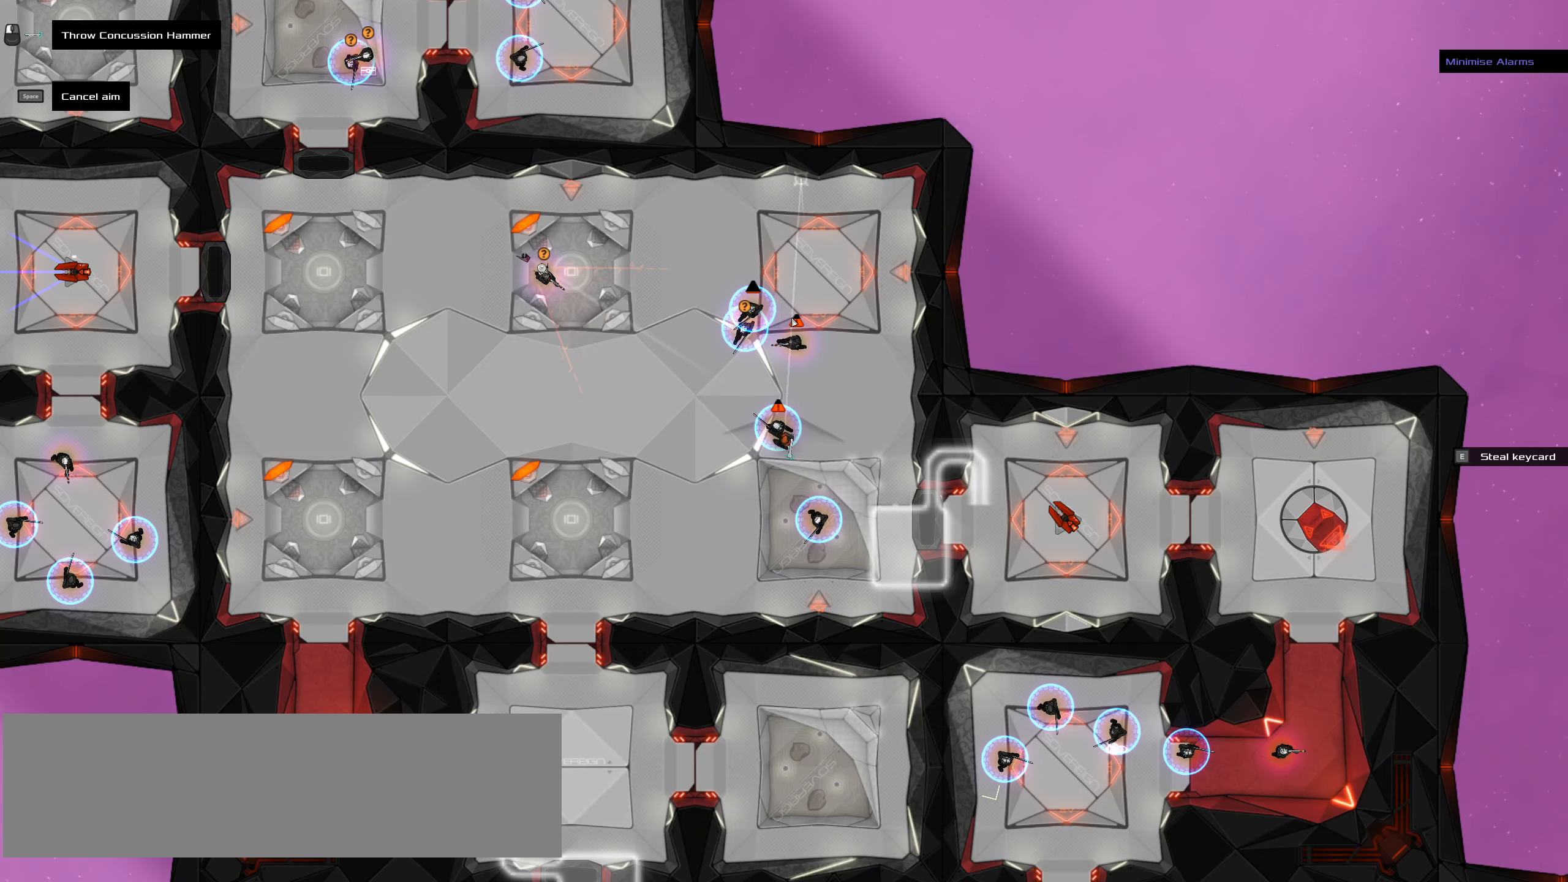
{"keys": [], "mouse": [], "events": []}
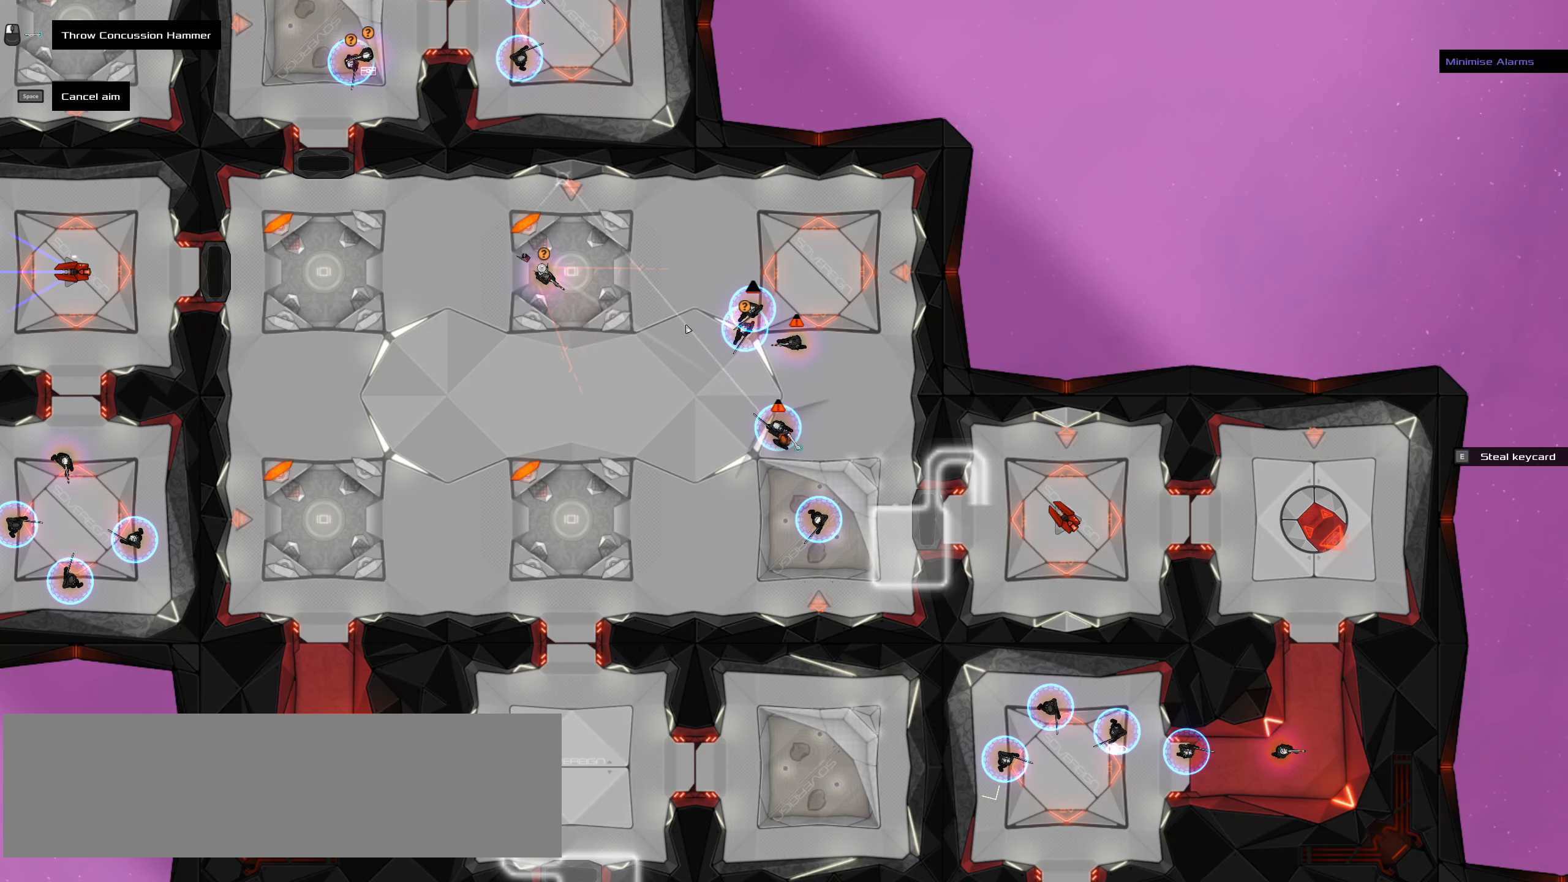
{"keys": [], "mouse": [], "events": []}
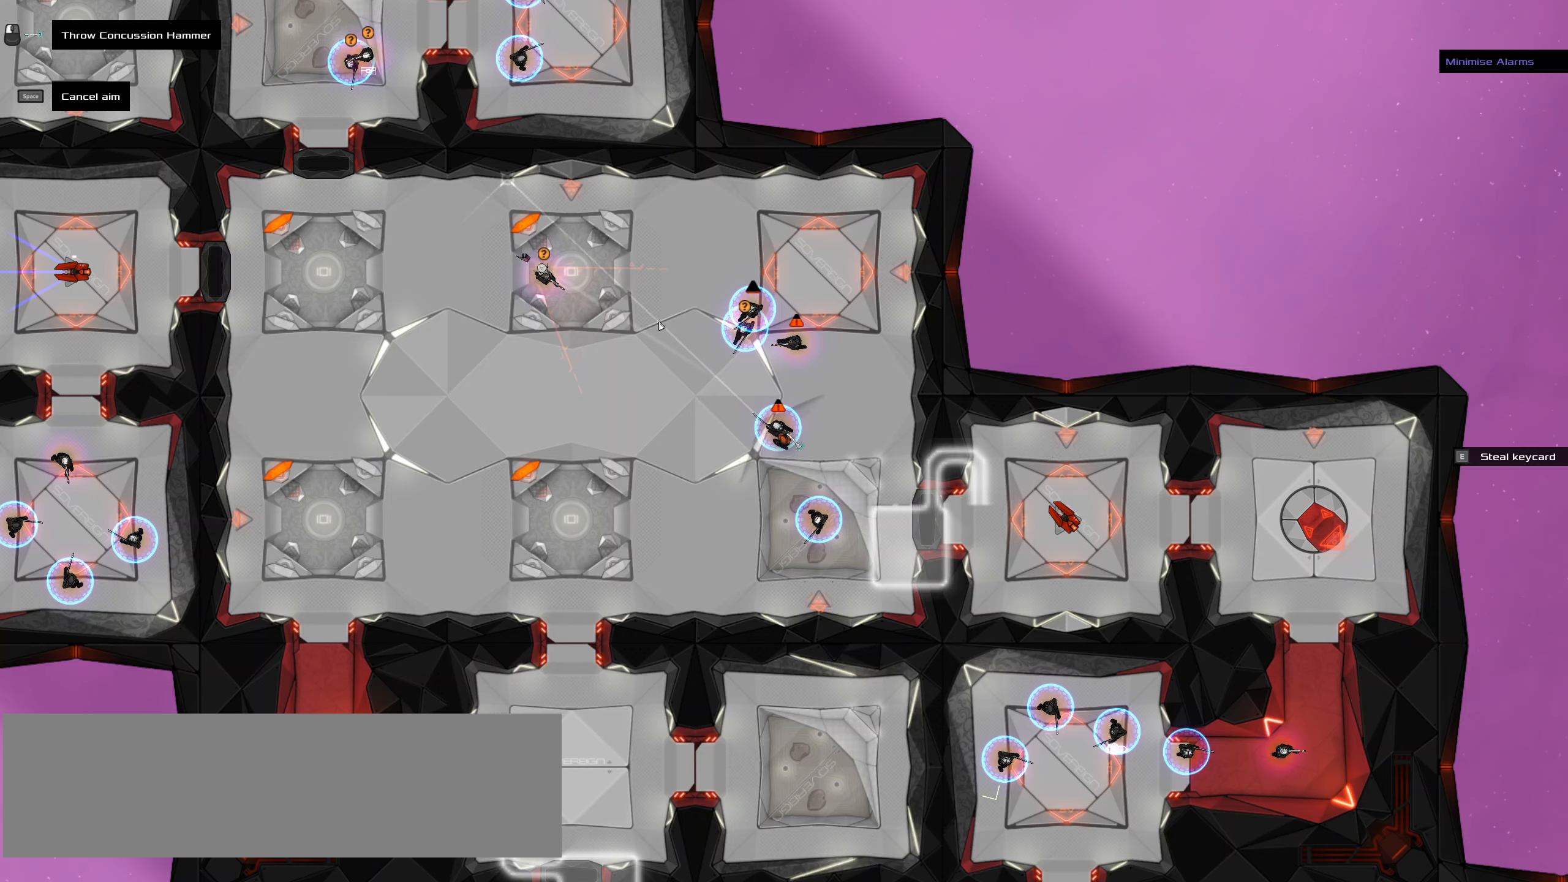
{"keys": ["ctrl_l"], "mouse": [], "events": [[500, "ctrl_l", "down"]]}
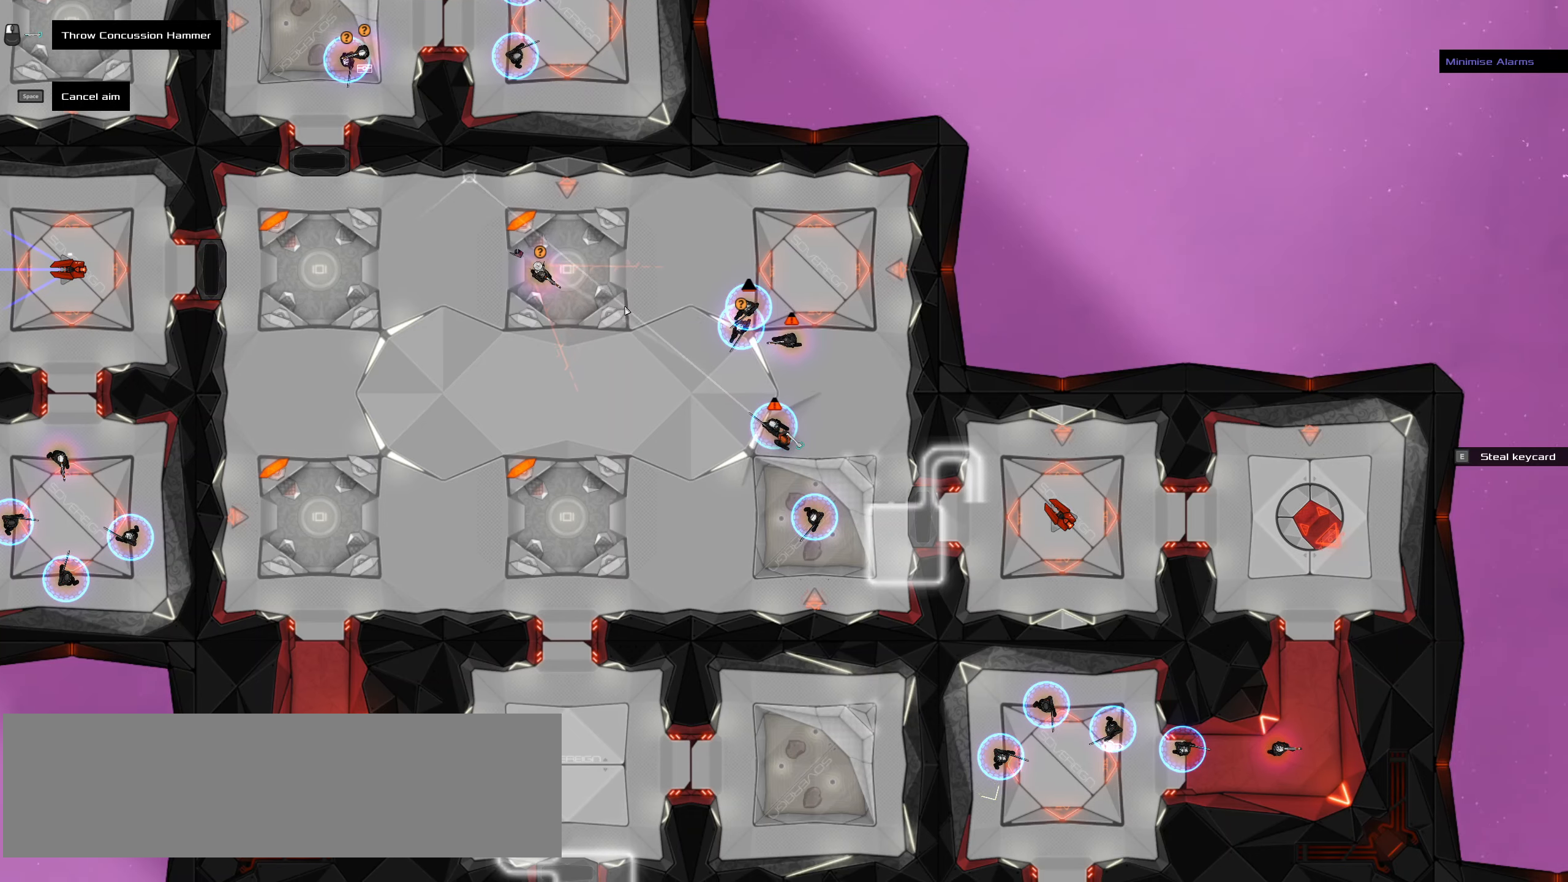
{"keys": [], "mouse": [], "events": [[50, "ctrl_l", "up"]]}
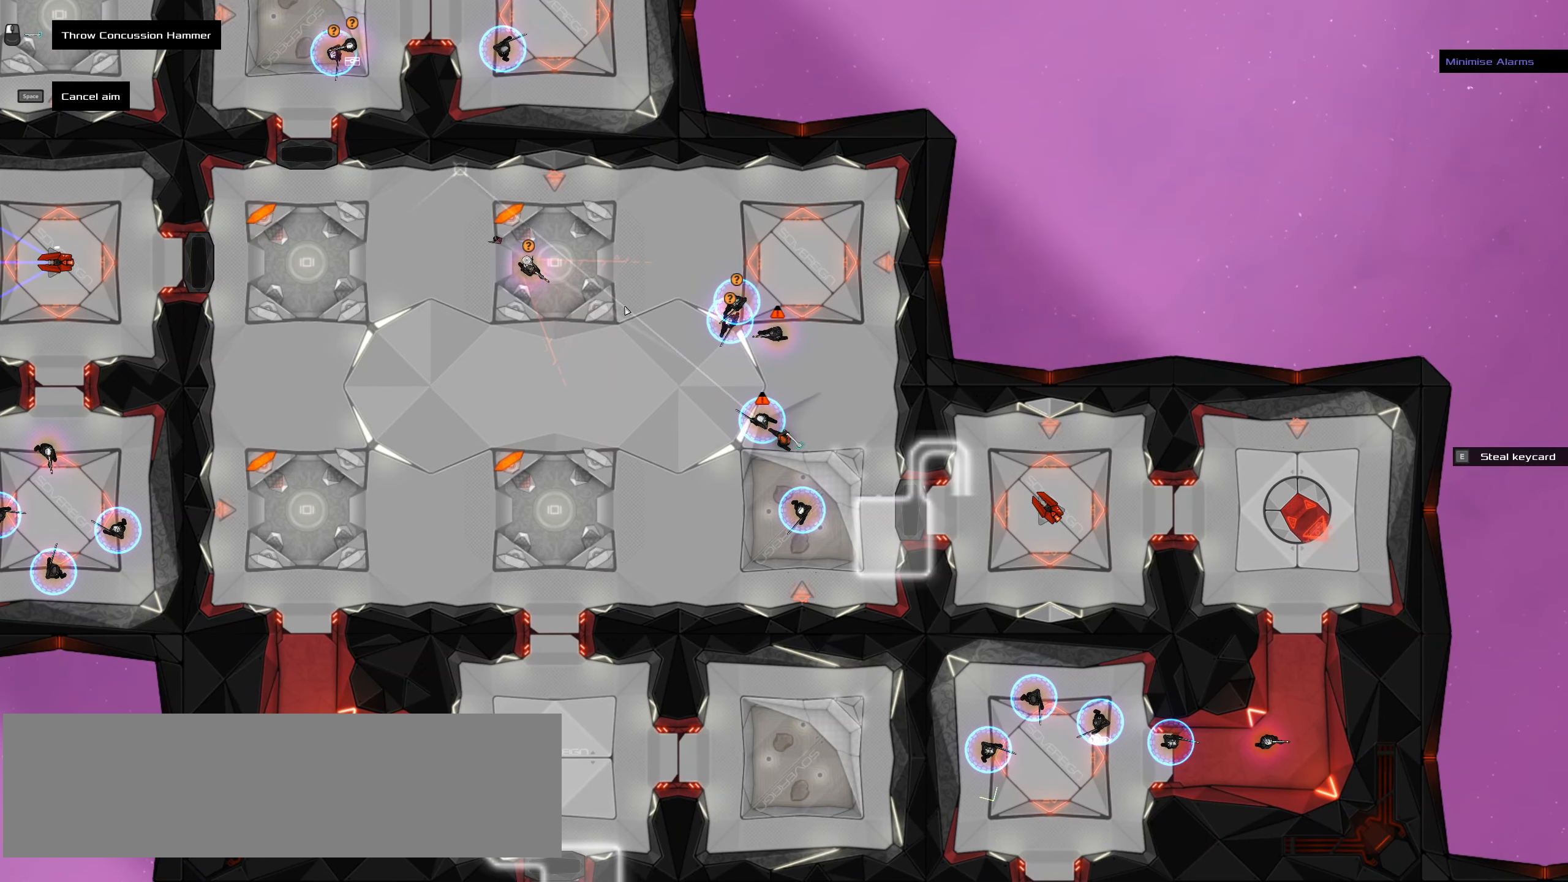
{"keys": ["ctrl_l"], "mouse": [], "events": [[17, "ctrl_l", "down"], [50, "ctrl_l", "up"], [484, "ctrl_l", "down"]]}
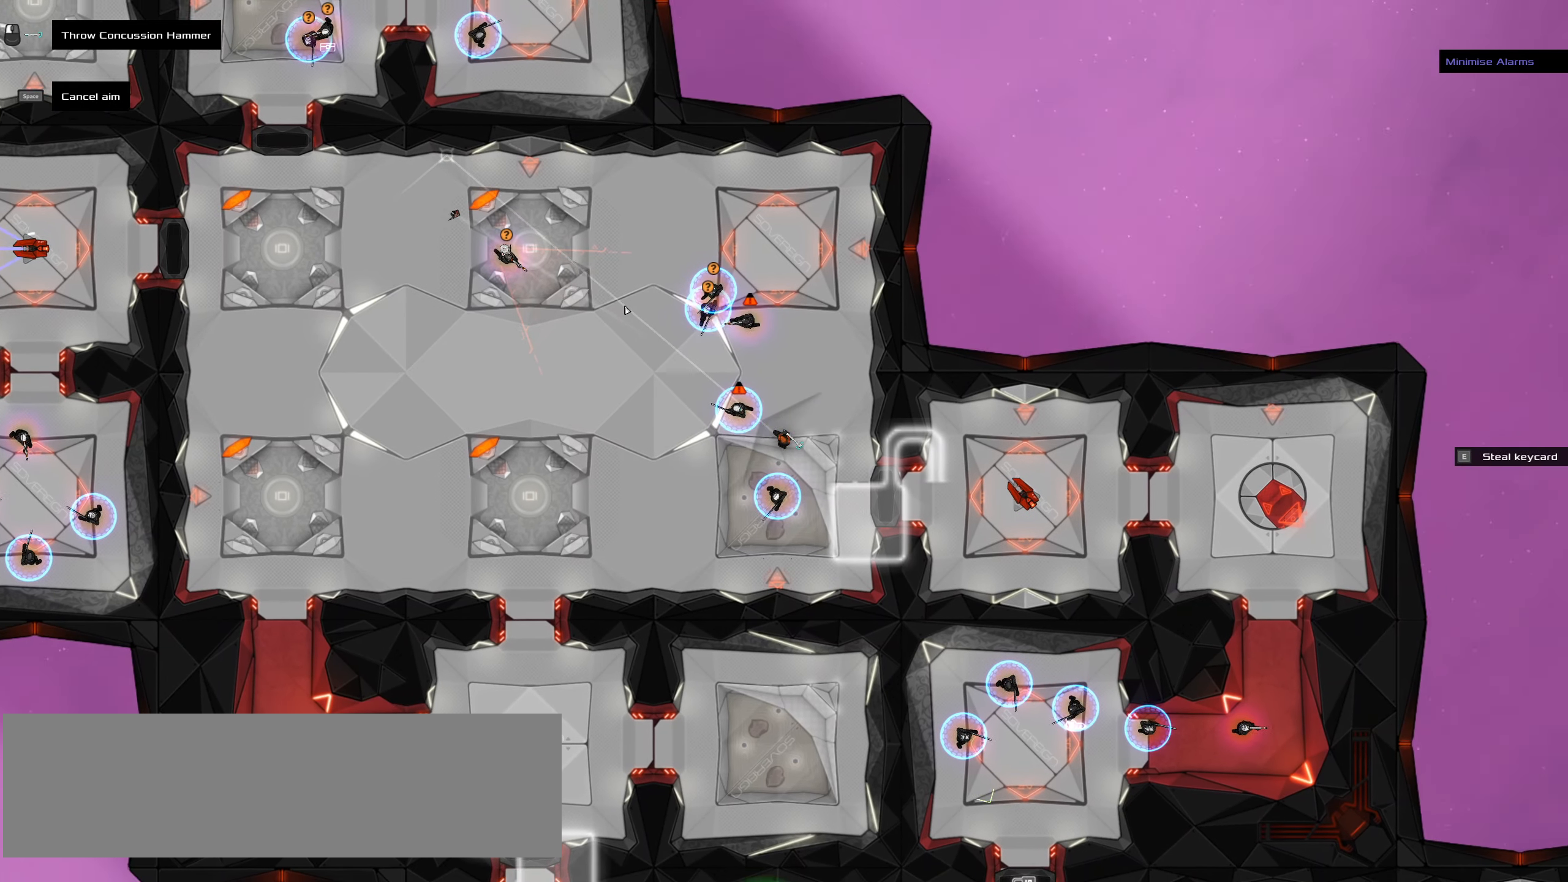
{"keys": [], "mouse": [], "events": [[67, "ctrl_l", "up"], [350, "ctrl_l", "down"], [450, "ctrl_l", "up"]]}
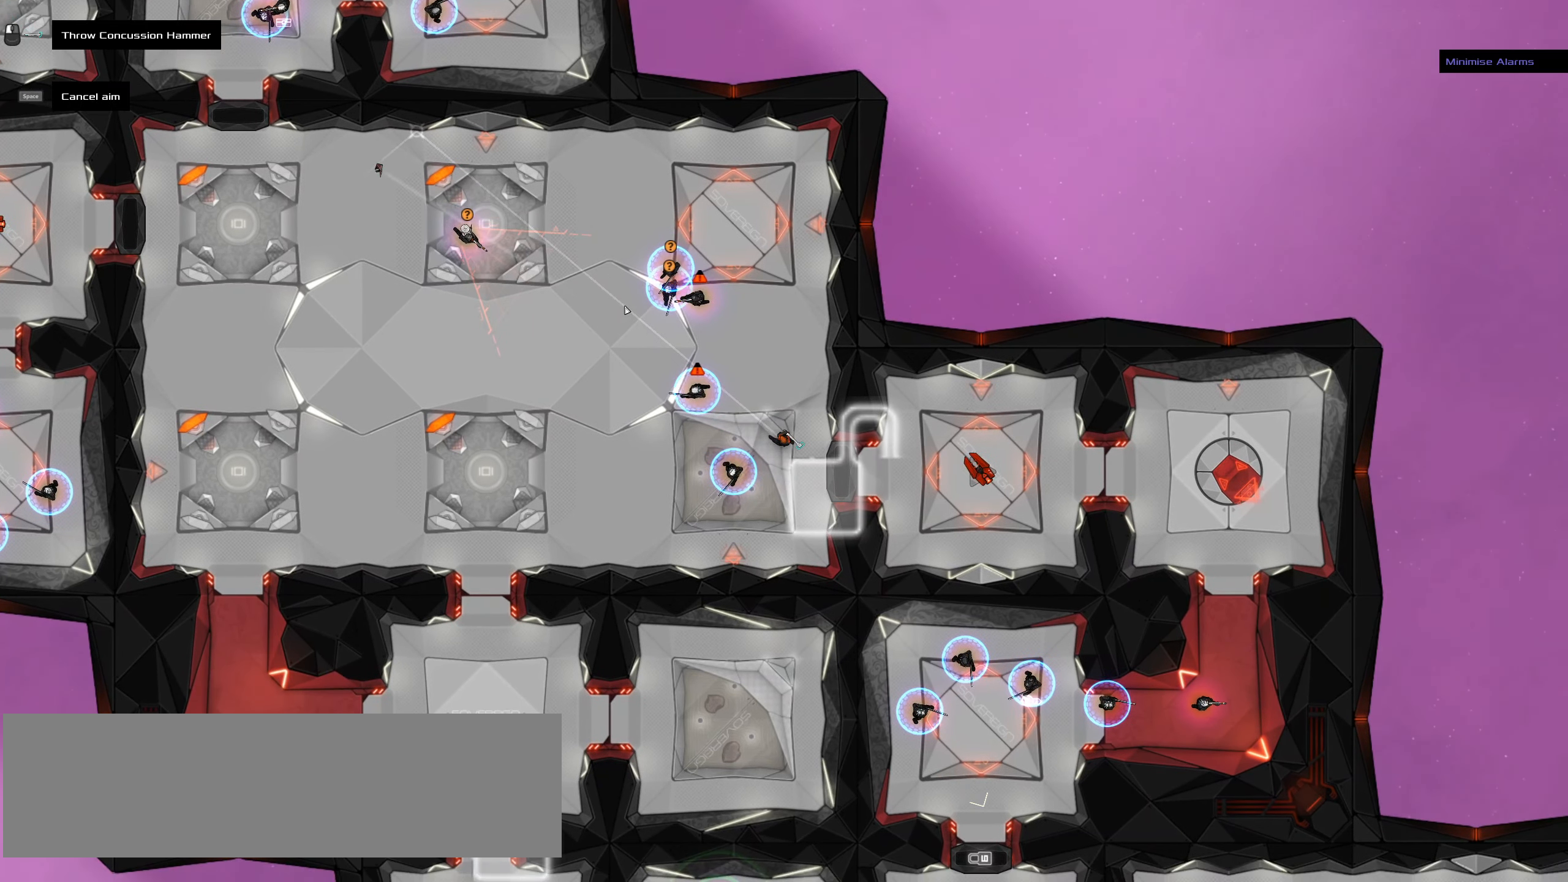
{"keys": [], "mouse": [], "events": []}
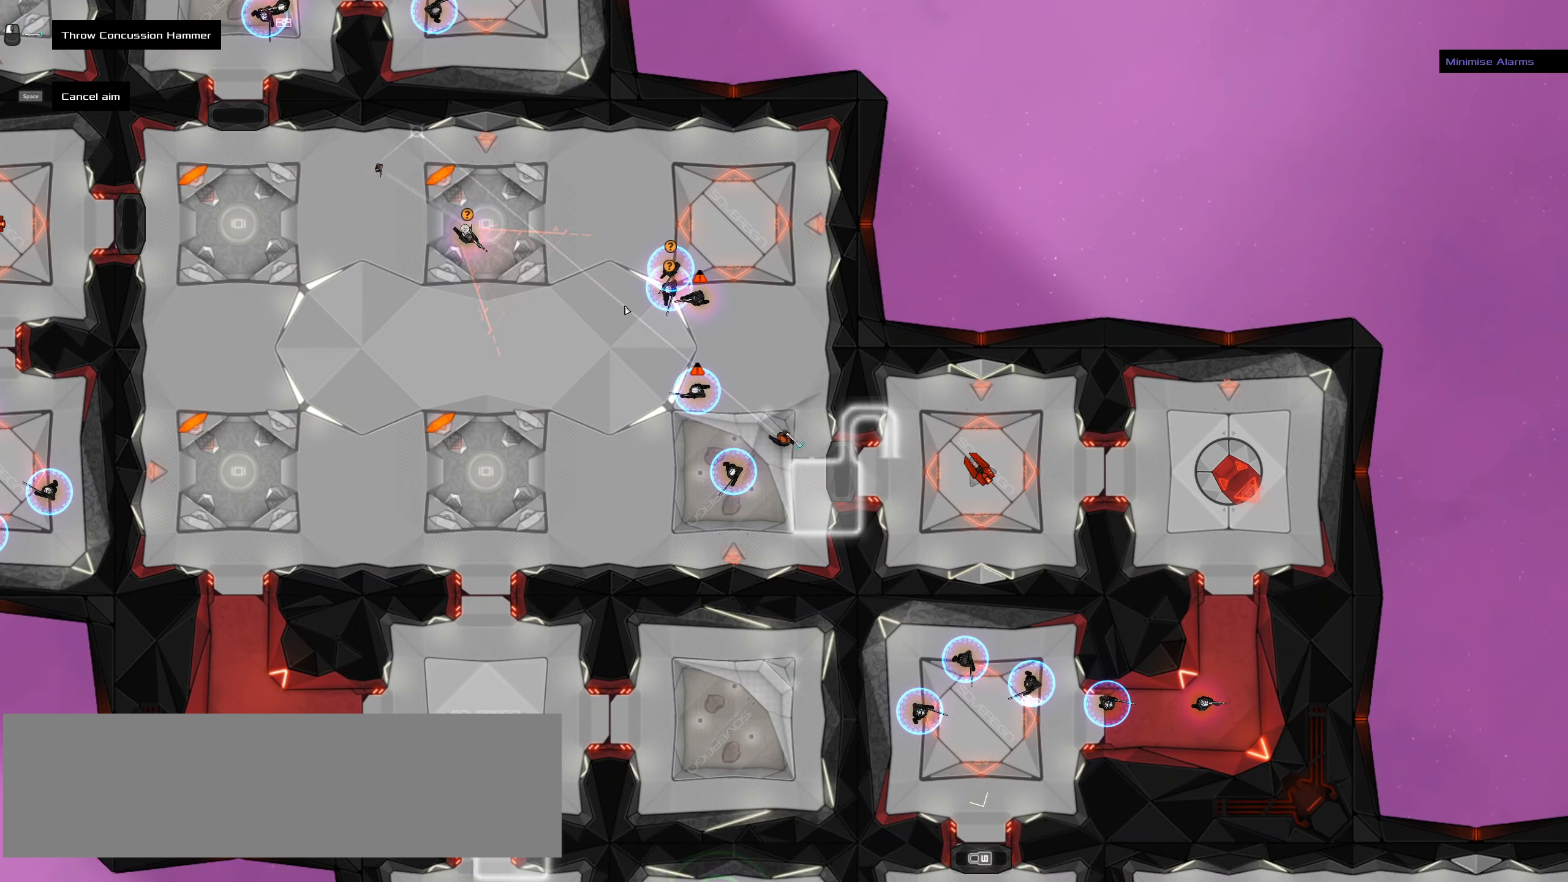
{"keys": [], "mouse": [], "events": [[200, "ctrl_l", "down"], [300, "ctrl_l", "up"]]}
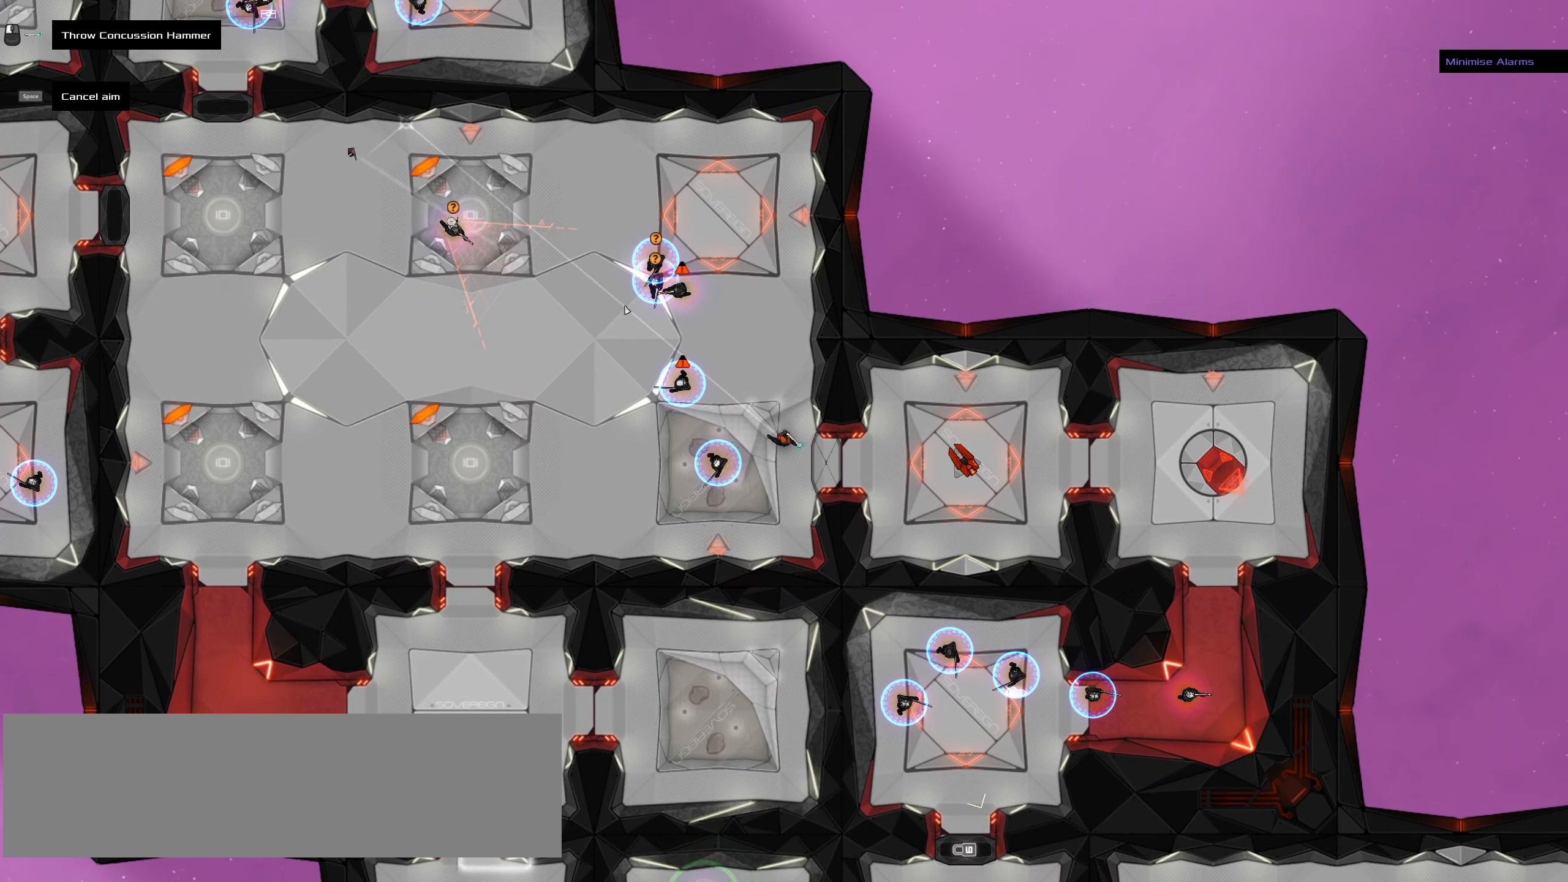
{"keys": [], "mouse": [], "events": []}
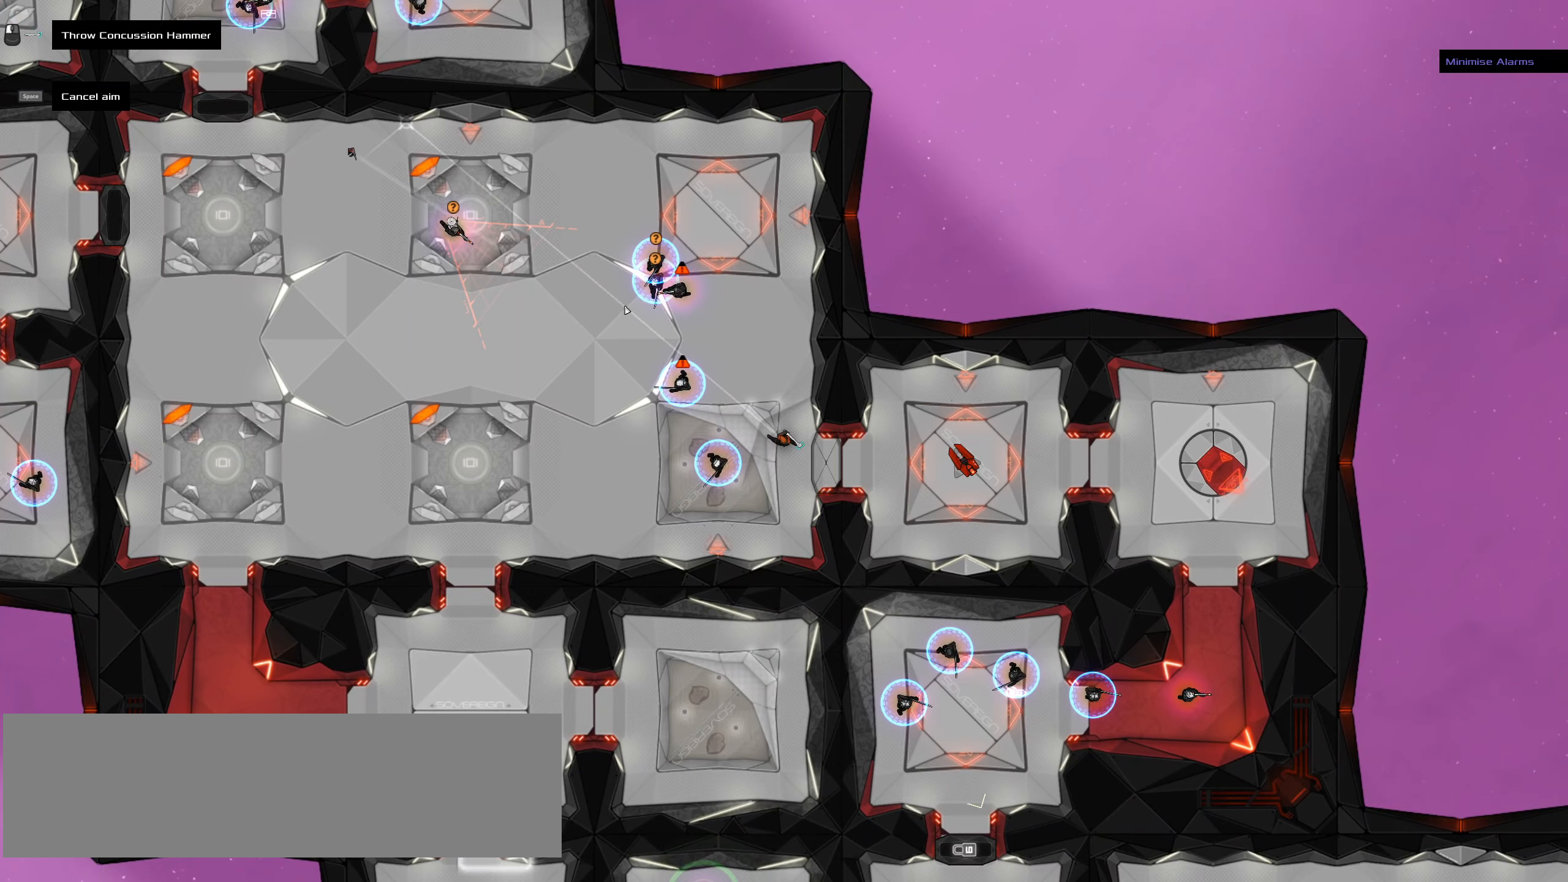
{"keys": [], "mouse": [], "events": []}
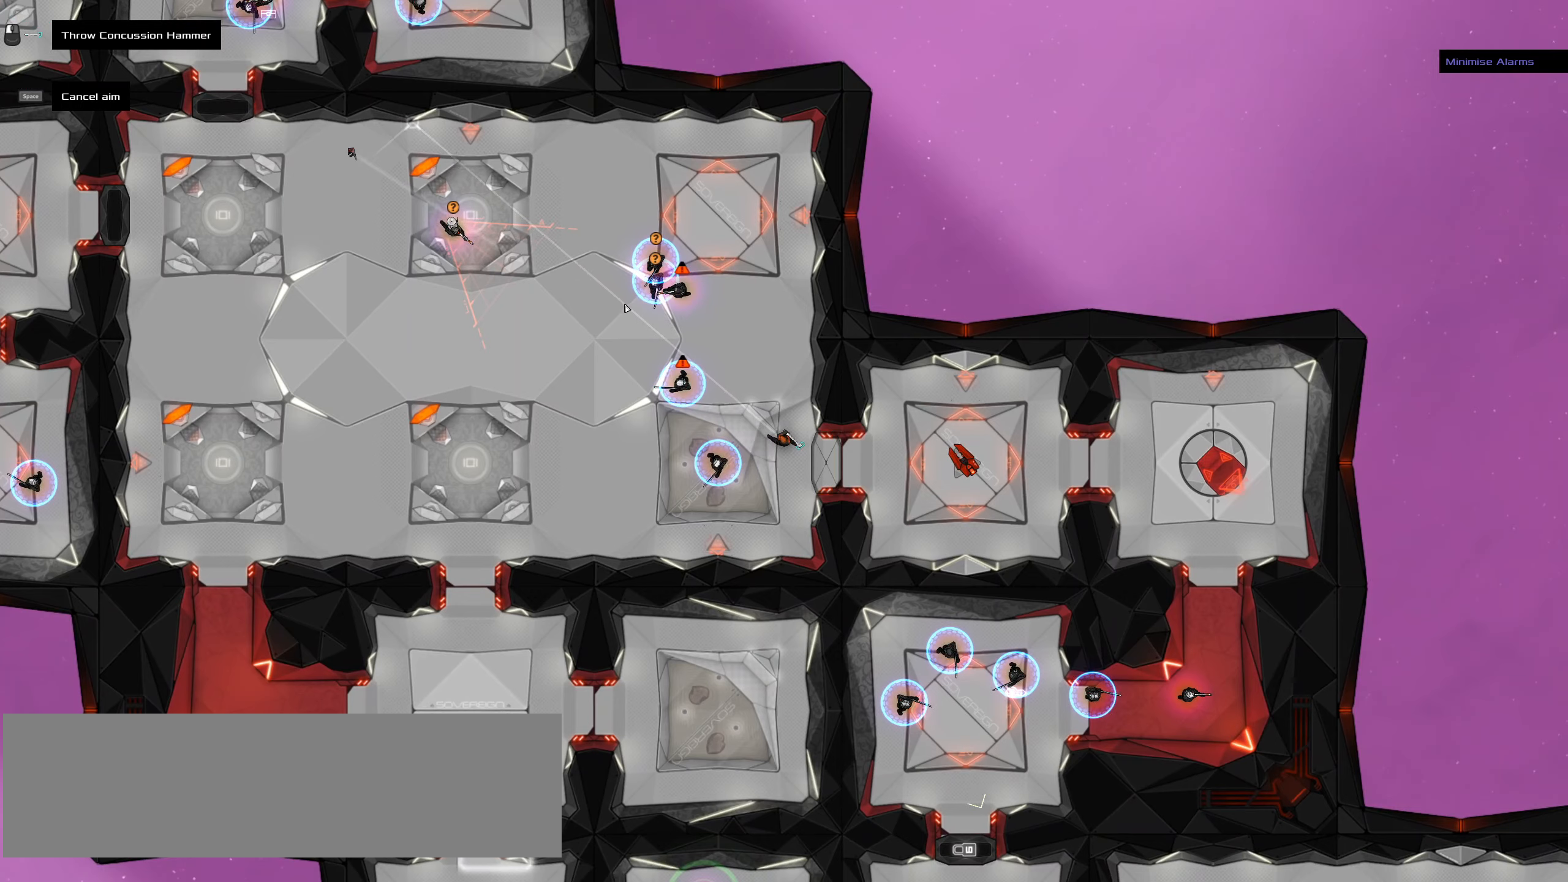
{"keys": [], "mouse": [], "events": []}
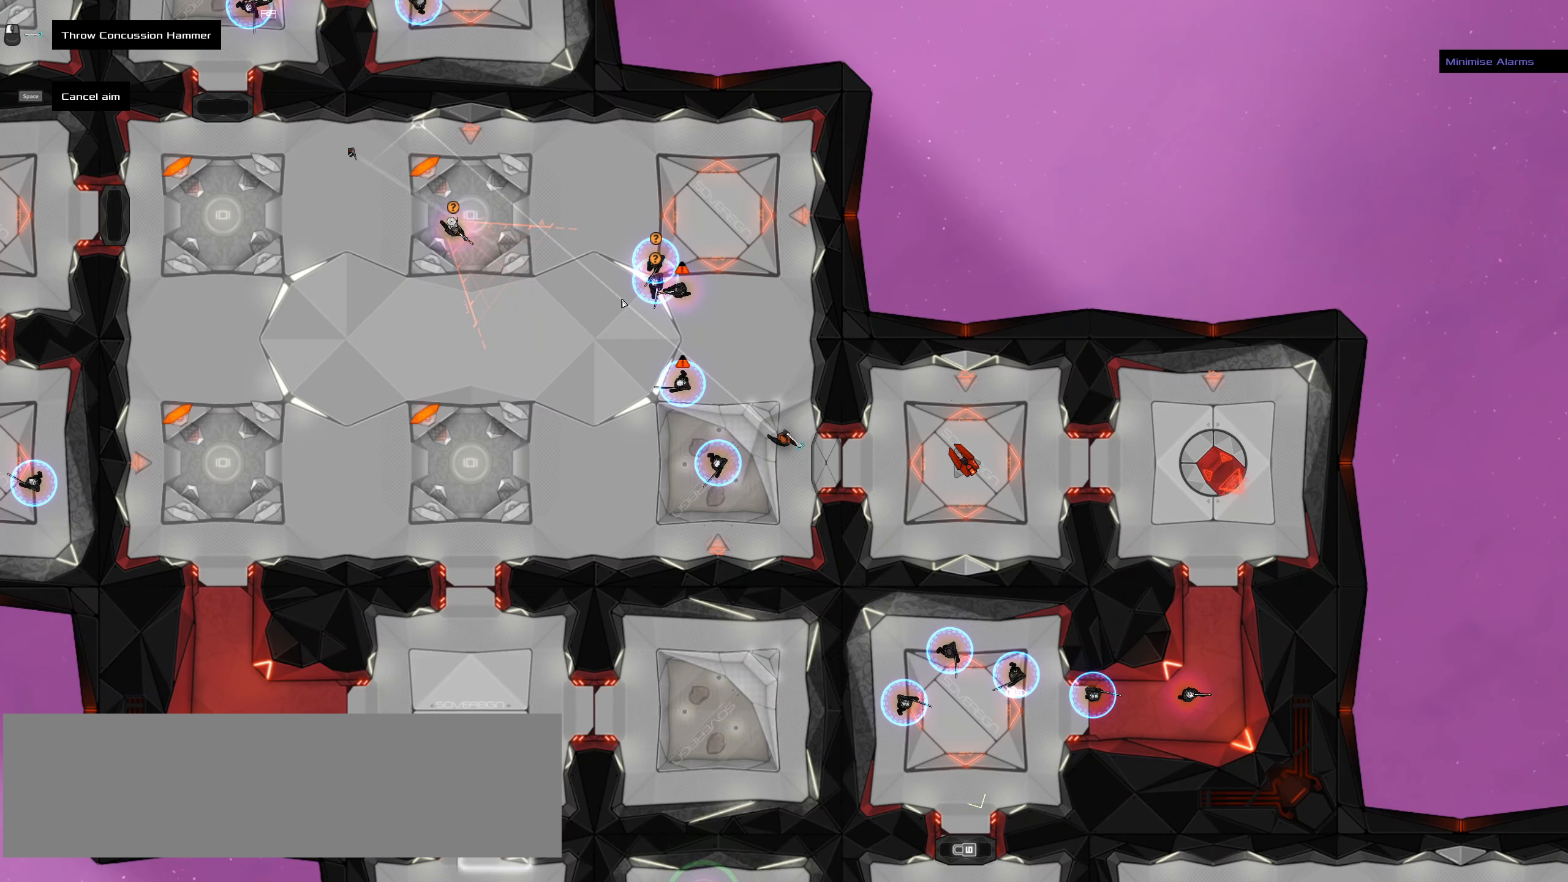
{"keys": [], "mouse": [], "events": []}
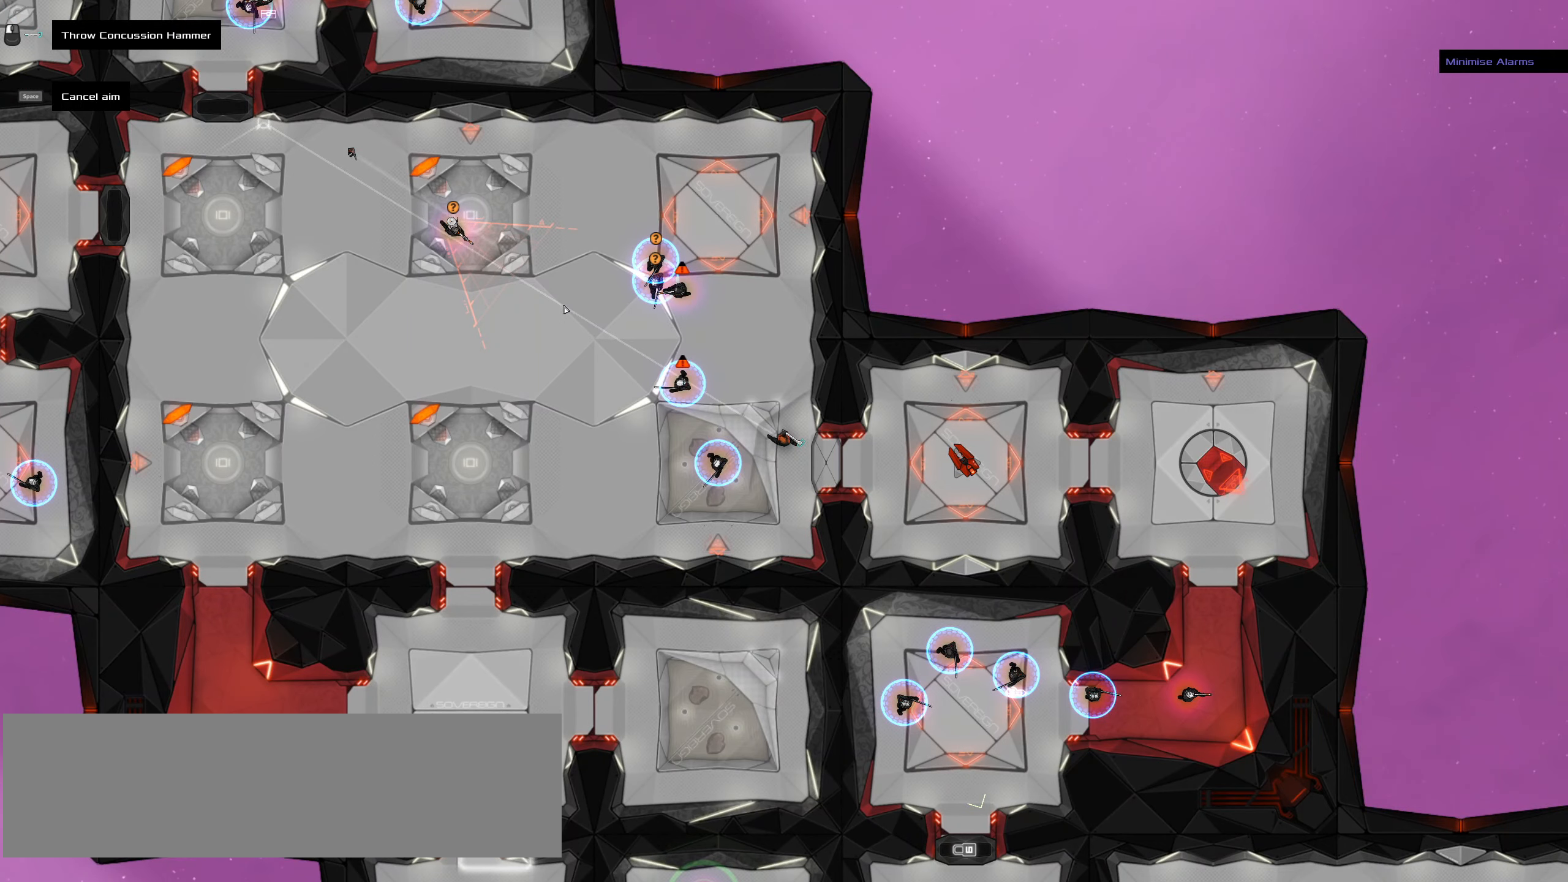
{"keys": [], "mouse": [], "events": [[233, "ctrl_l", "down"], [316, "ctrl_l", "up"]]}
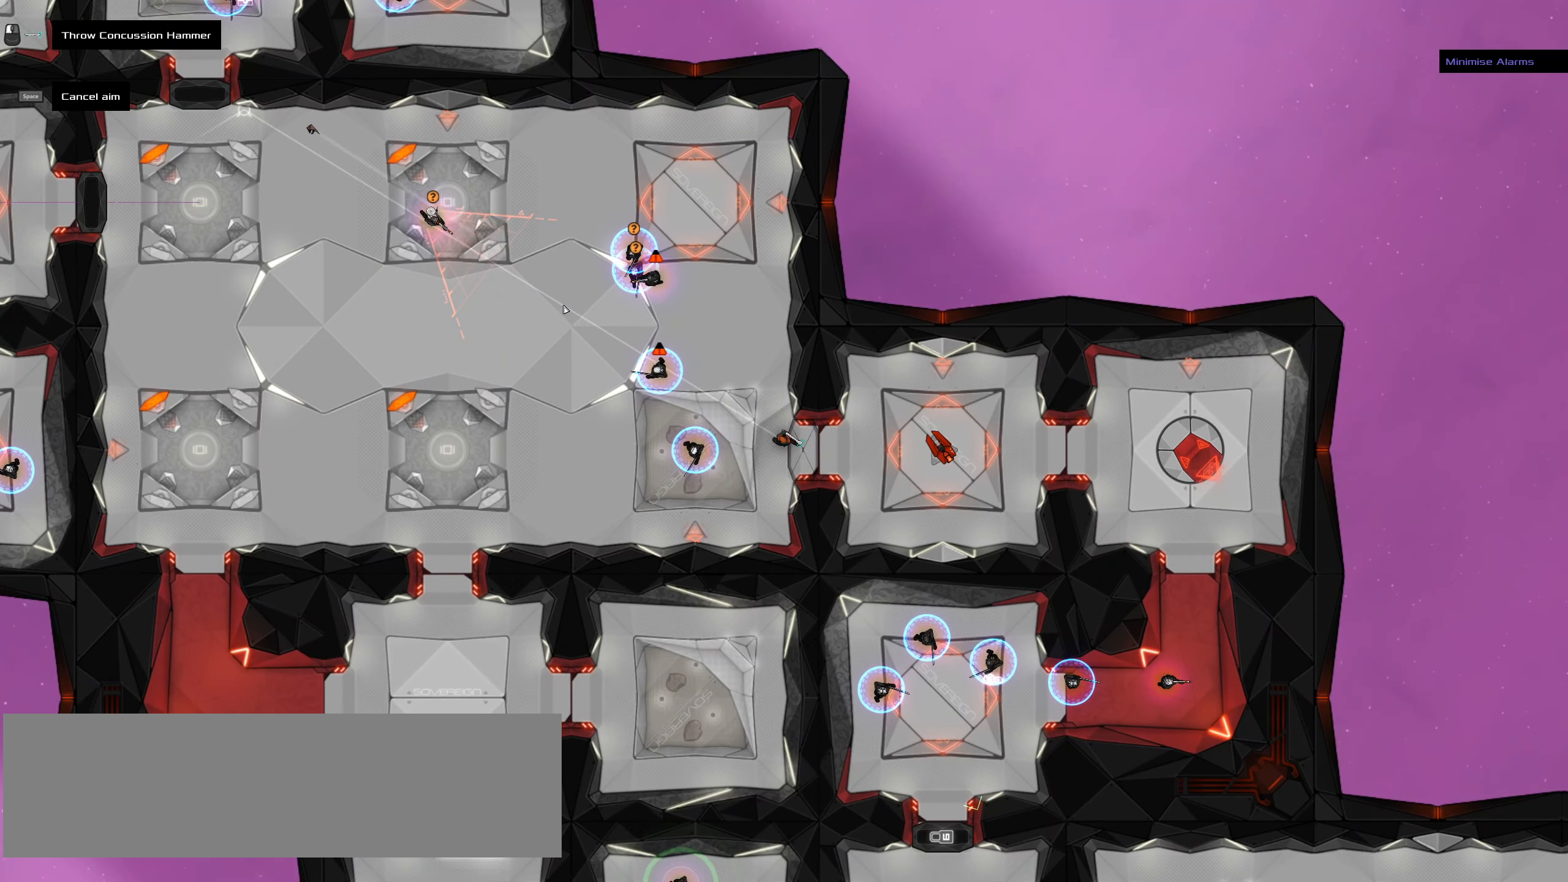
{"keys": [], "mouse": [], "events": []}
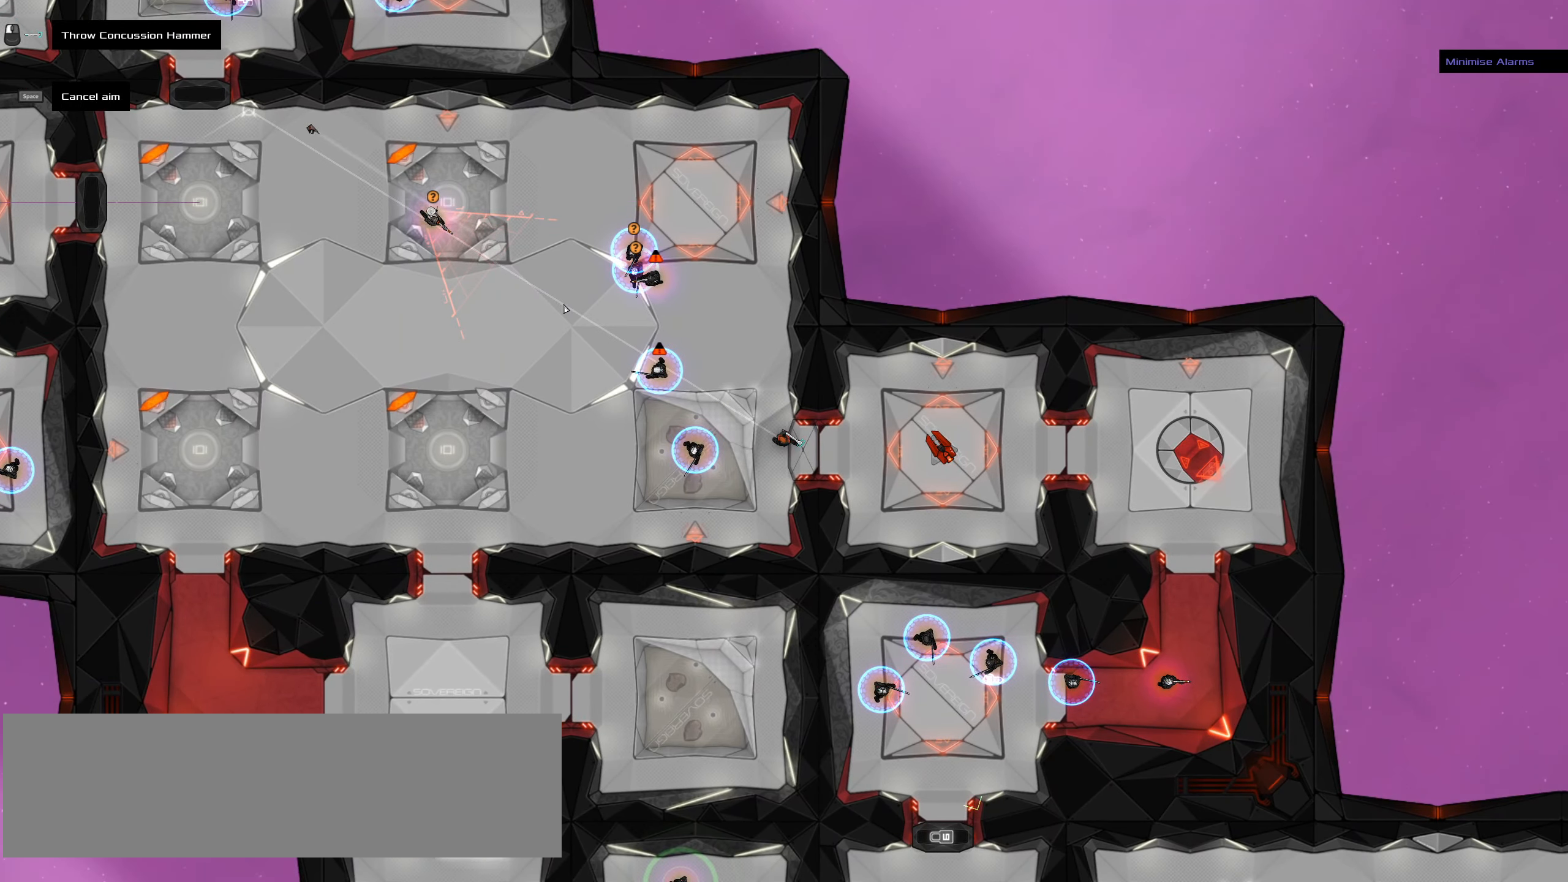
{"keys": [], "mouse": [], "events": [[33, "ctrl_l", "down"], [100, "ctrl_l", "up"]]}
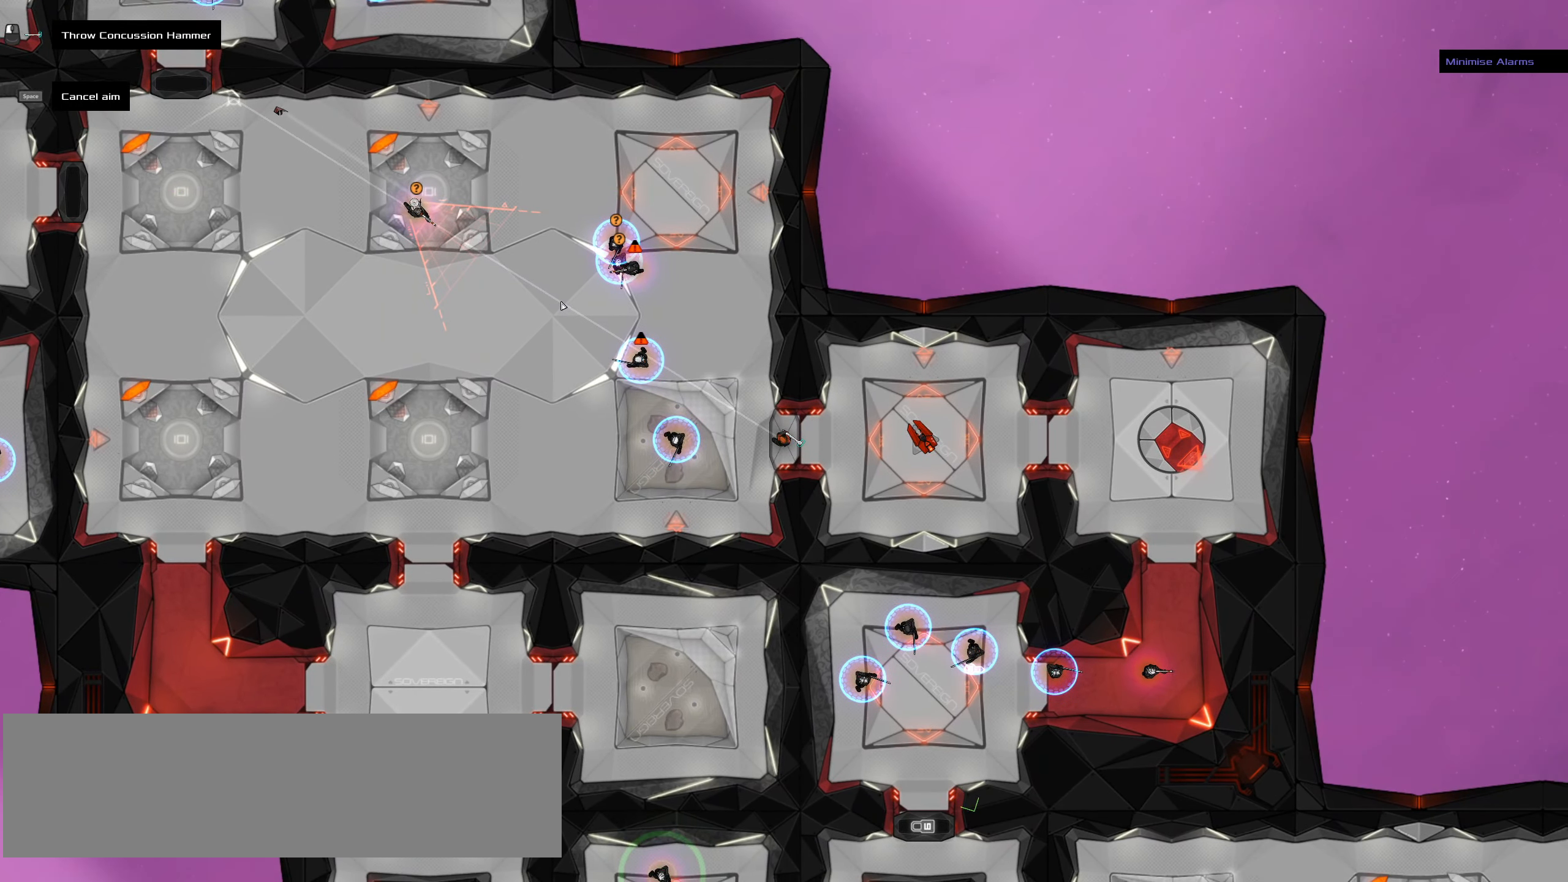
{"keys": [], "mouse": [], "events": []}
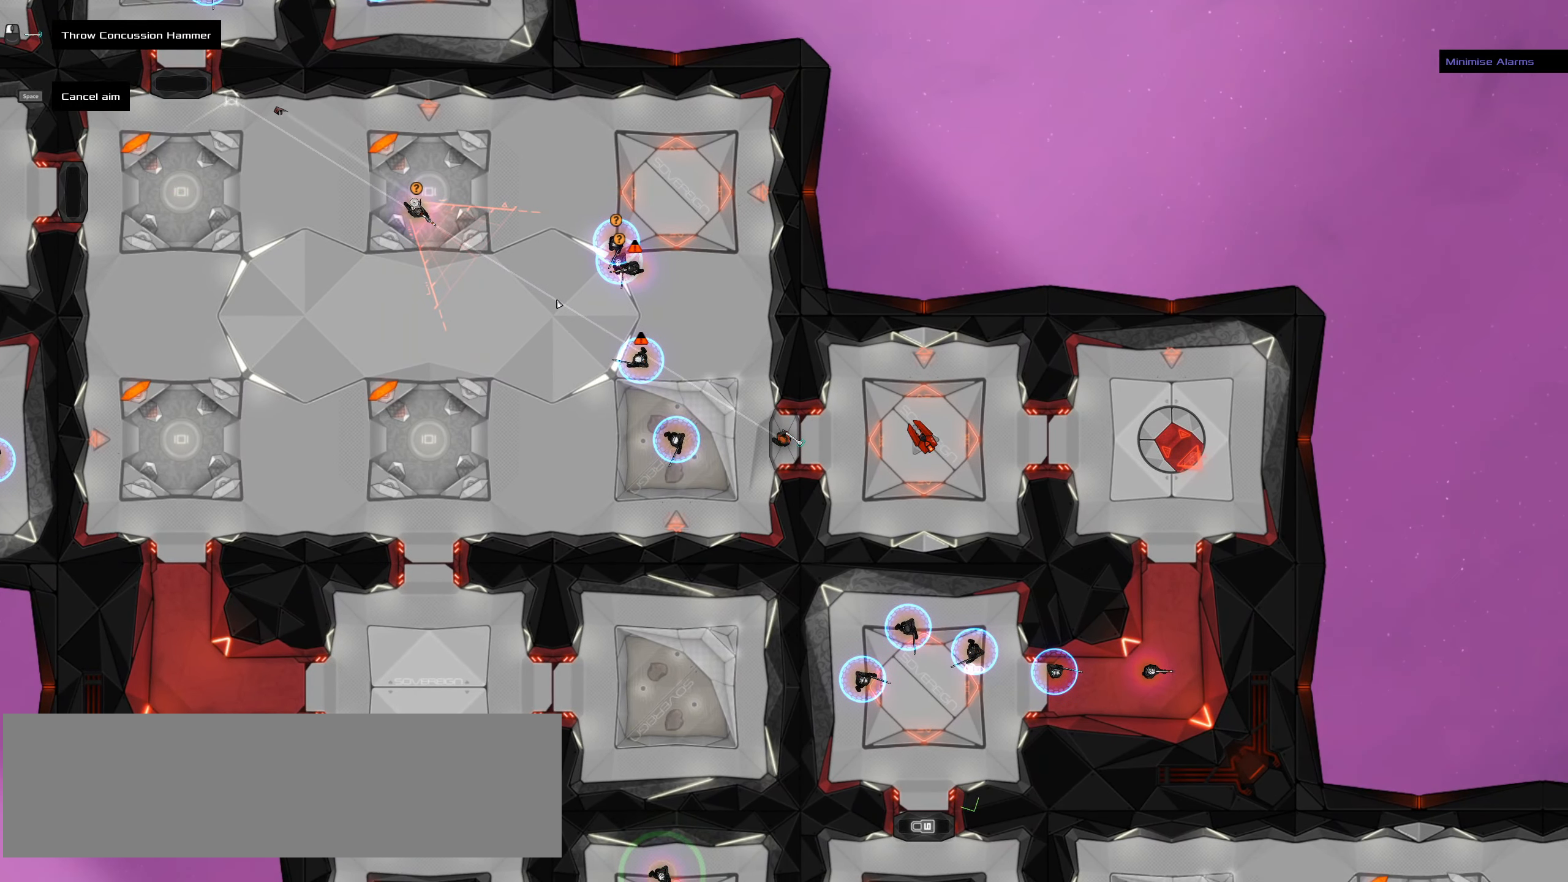
{"keys": [], "mouse": [], "events": []}
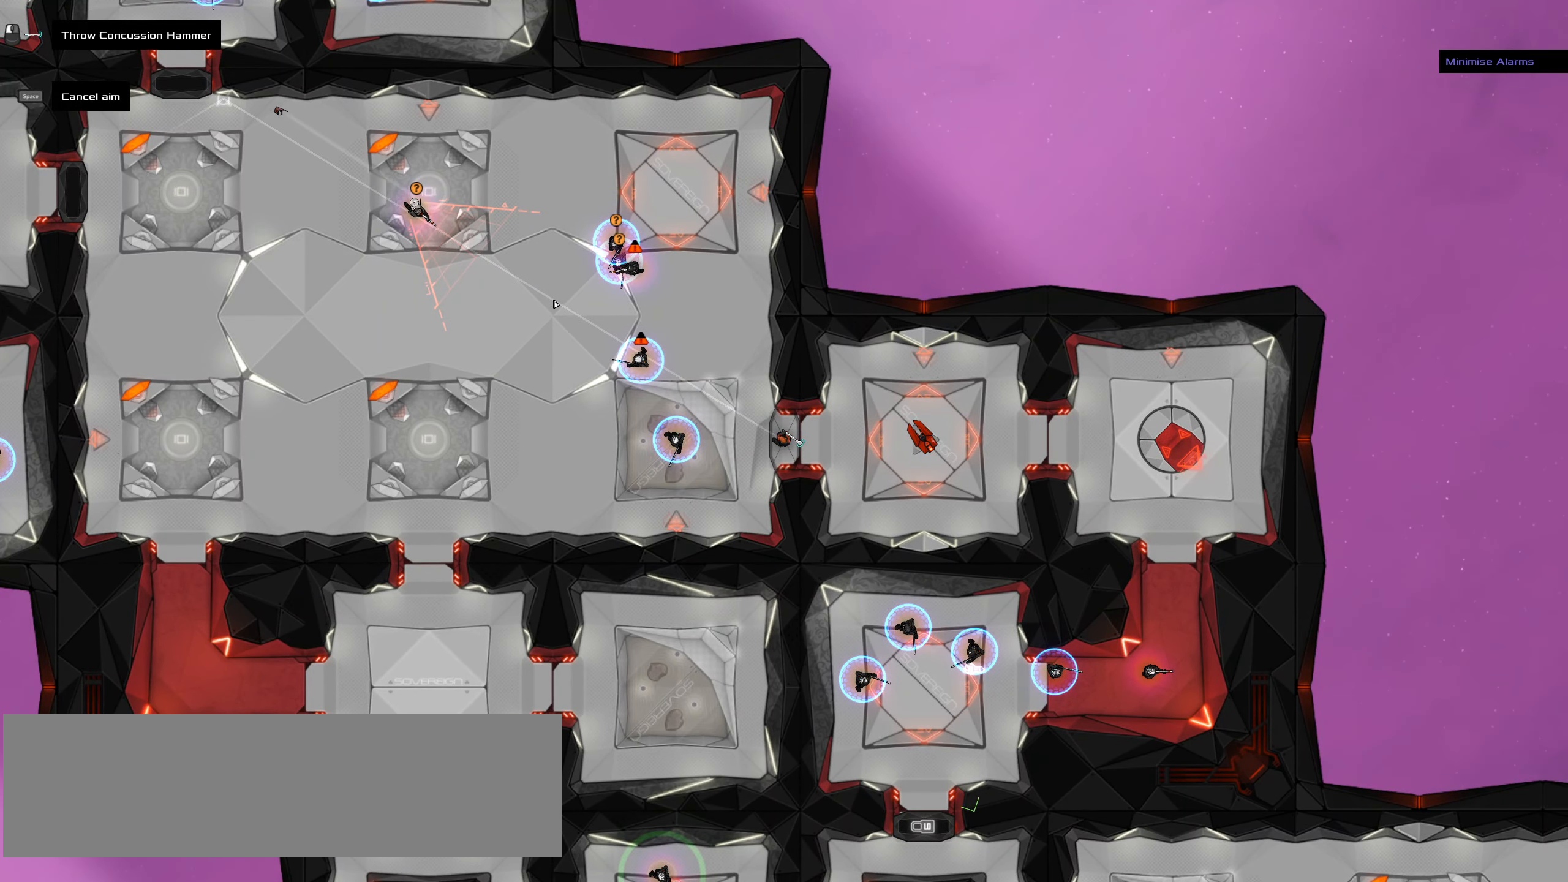
{"keys": ["ctrl_l"], "mouse": [], "events": [[450, "ctrl_l", "down"]]}
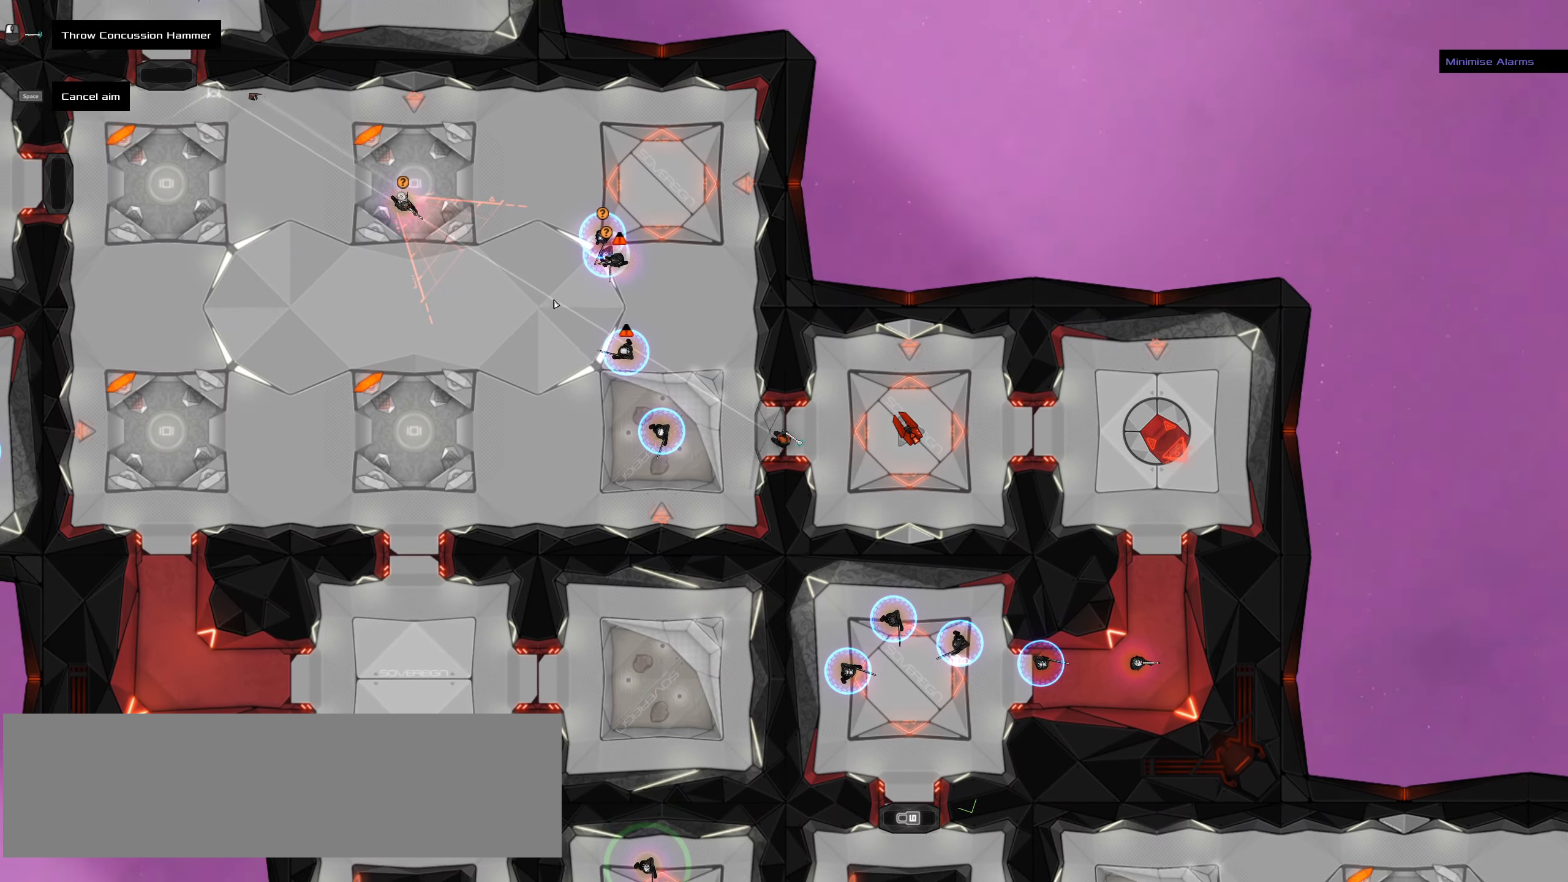
{"keys": [], "mouse": [], "events": [[50, "ctrl_l", "up"]]}